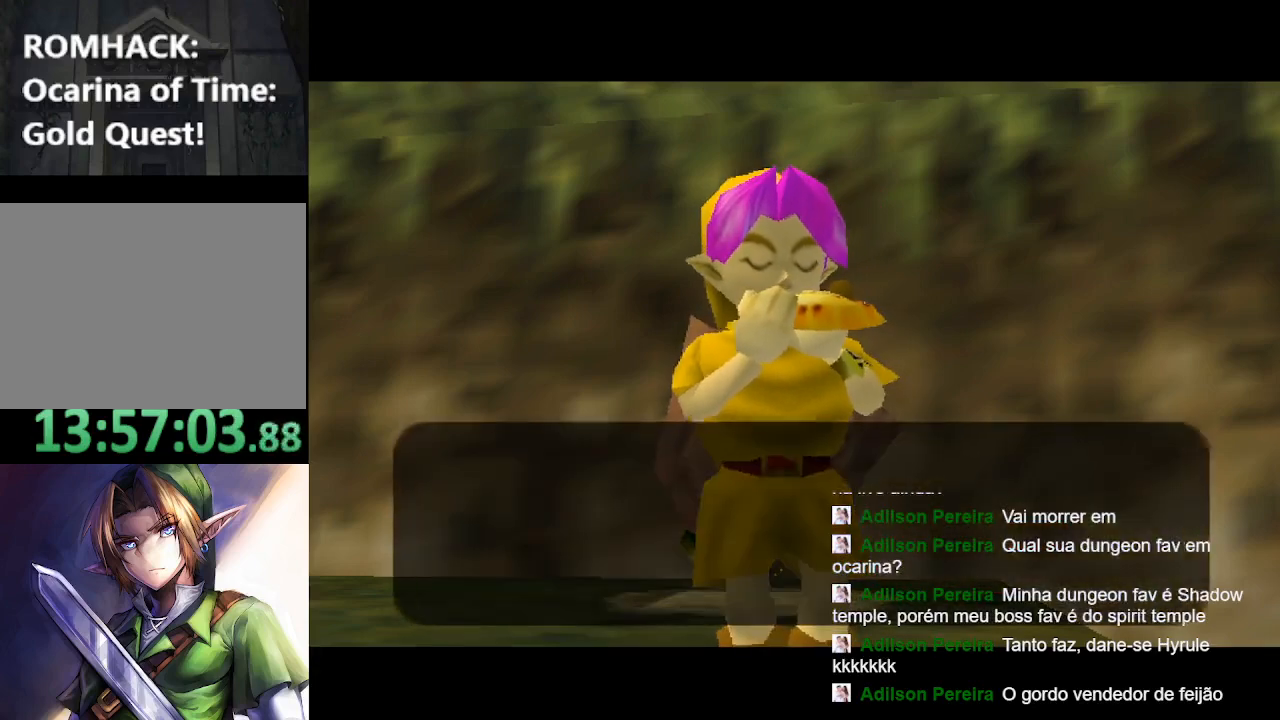
Gameplay with a controller (Nintendo layout); each line is a JSON object with the inputs held at the frame after it. "events" lists button and stick changes between this image and that frame as [ms after this image, input, new state], when the widget could be followed in between. Not read: L3 R3.
{"buttons": ["B"], "left_stick": "center", "right_stick": "center", "events": [[133, "B", "up"], [233, "B", "down"], [367, "B", "up"], [467, "B", "down"]]}
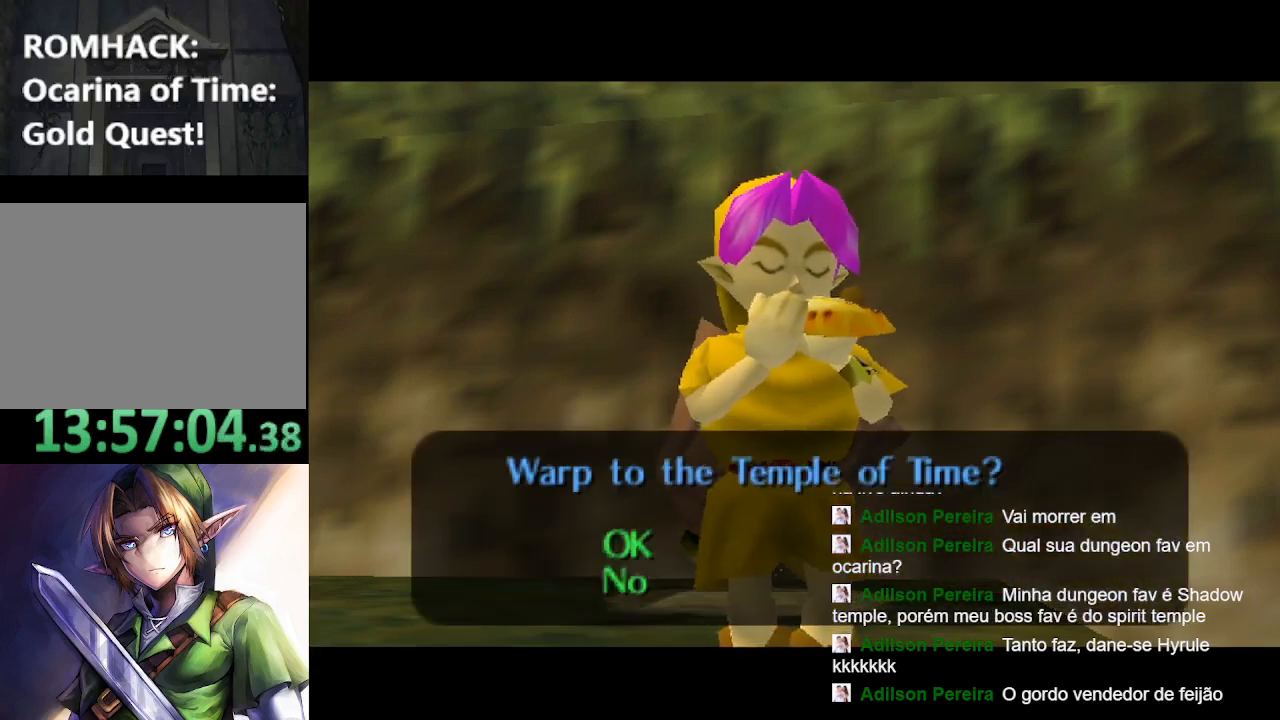
{"buttons": [], "left_stick": "center", "right_stick": "center", "events": [[67, "B", "up"], [167, "B", "down"], [267, "B", "up"], [367, "B", "down"], [500, "B", "up"]]}
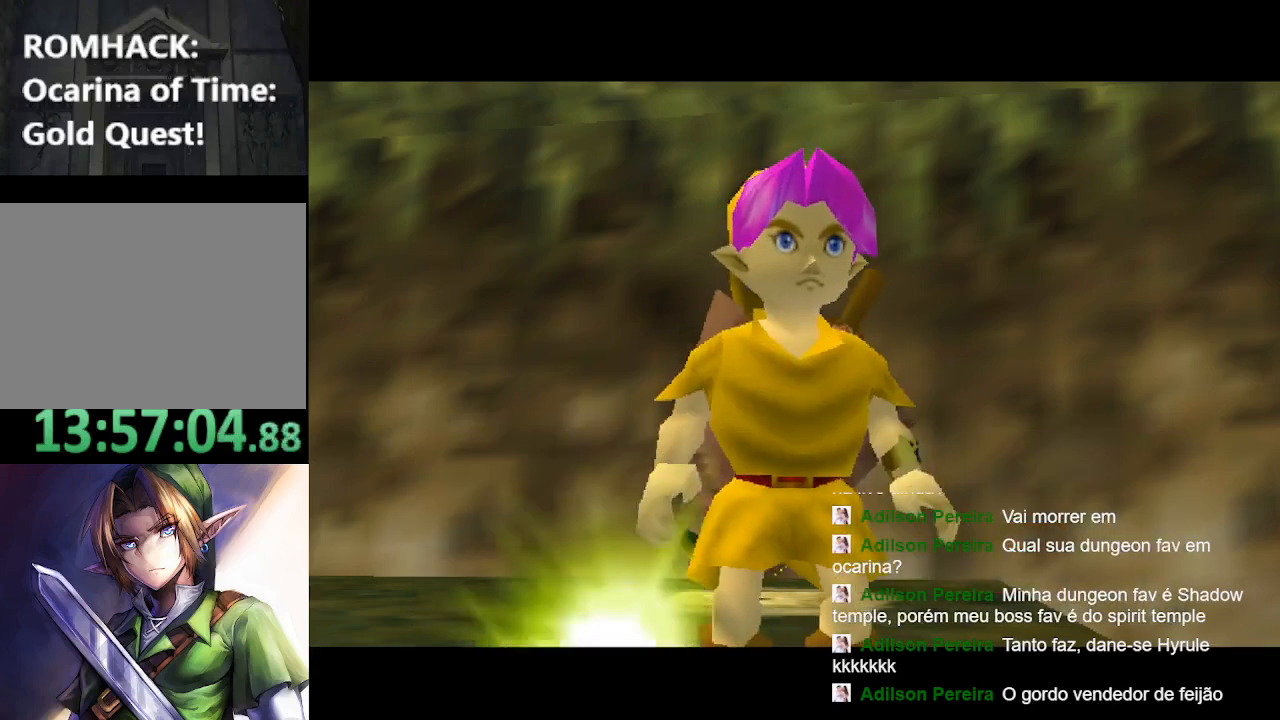
{"buttons": ["B"], "left_stick": "center", "right_stick": "center", "events": [[100, "B", "down"], [200, "B", "up"], [267, "B", "down"], [400, "B", "up"], [500, "B", "down"]]}
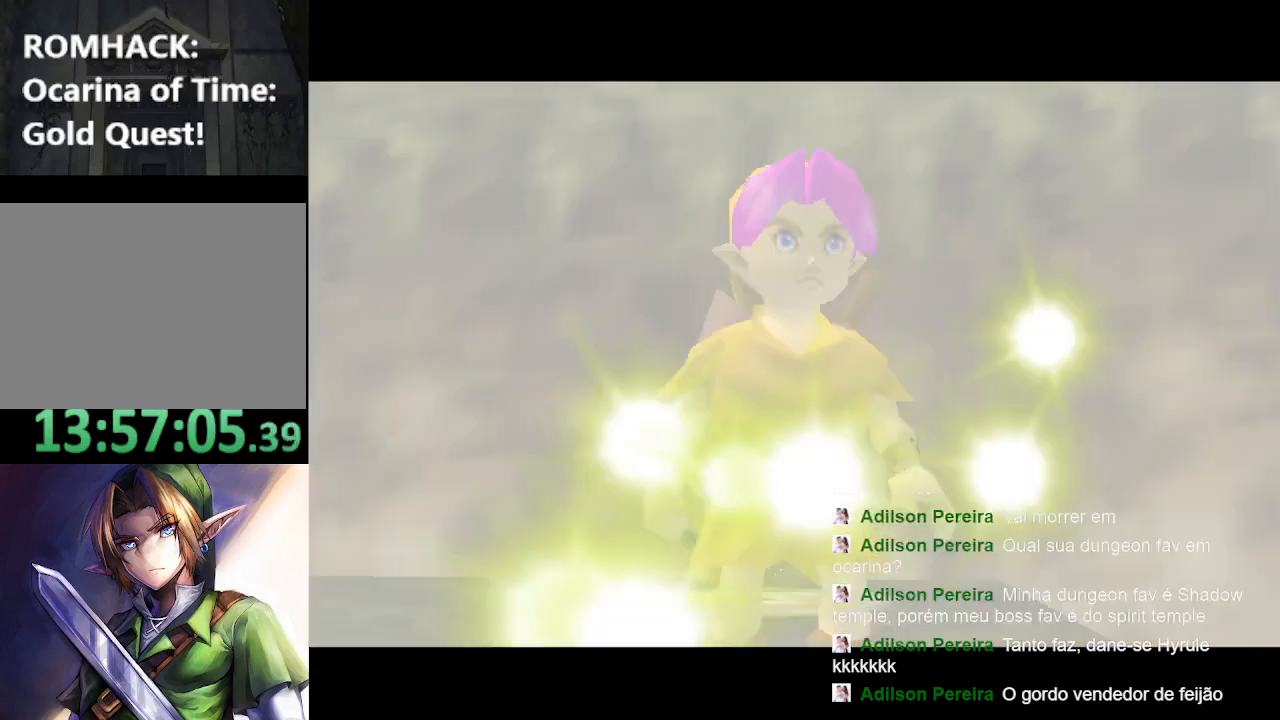
{"buttons": [], "left_stick": "center", "right_stick": "center", "events": [[167, "B", "up"], [267, "B", "down"], [400, "B", "up"]]}
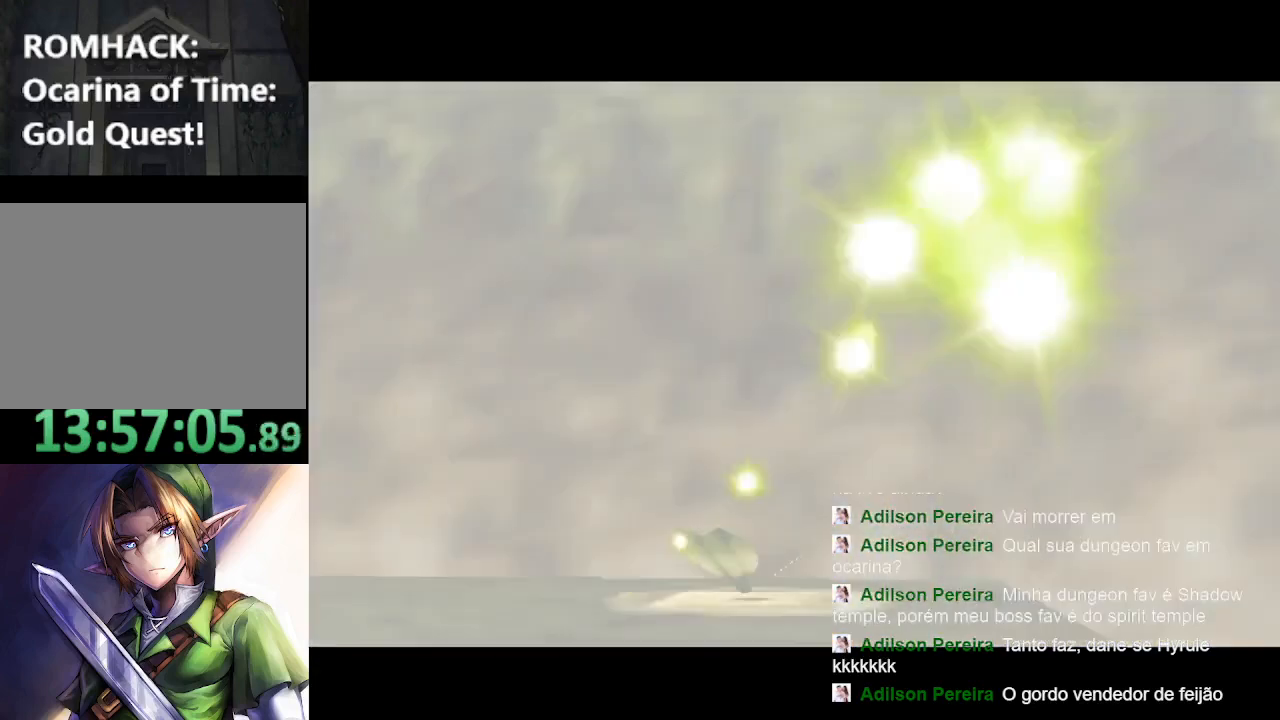
{"buttons": ["B"], "left_stick": "center", "right_stick": "center", "events": [[33, "B", "down"], [167, "B", "up"], [333, "B", "down"]]}
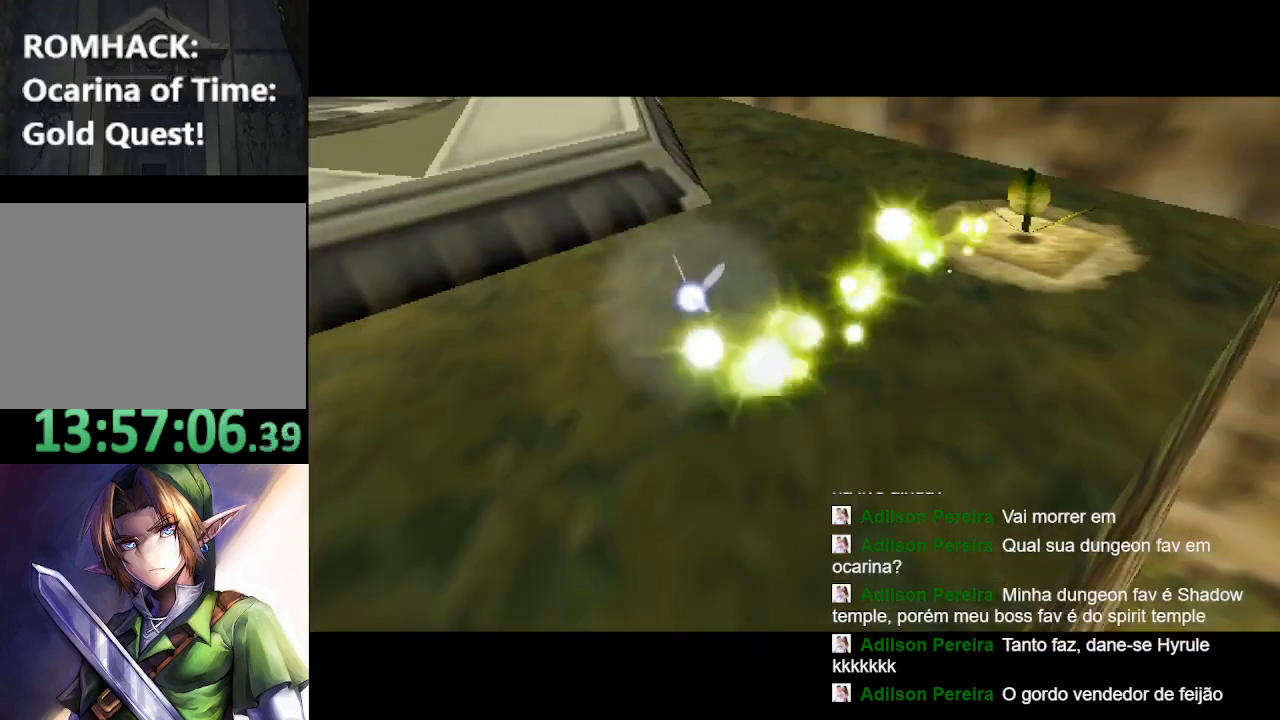
{"buttons": ["B"], "left_stick": "center", "right_stick": "center", "events": [[33, "B", "up"], [400, "B", "down"]]}
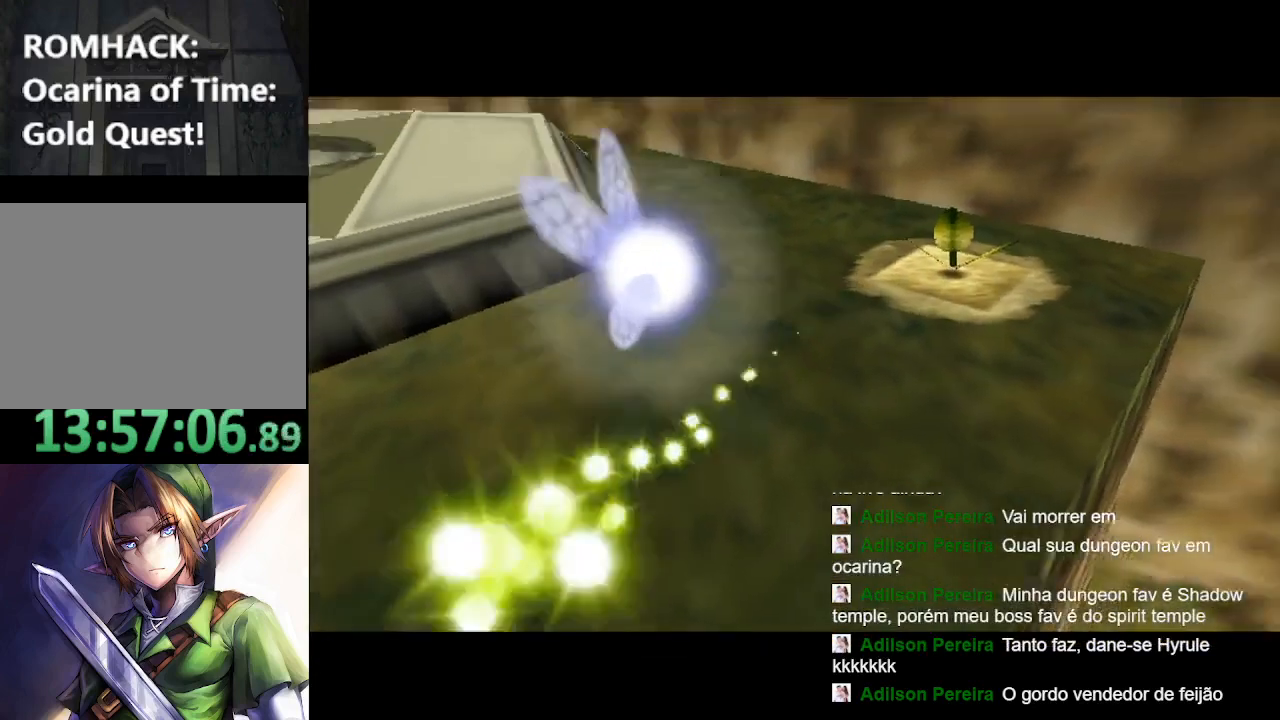
{"buttons": [], "left_stick": "center", "right_stick": "center", "events": [[67, "B", "up"], [267, "B", "down"], [433, "B", "up"]]}
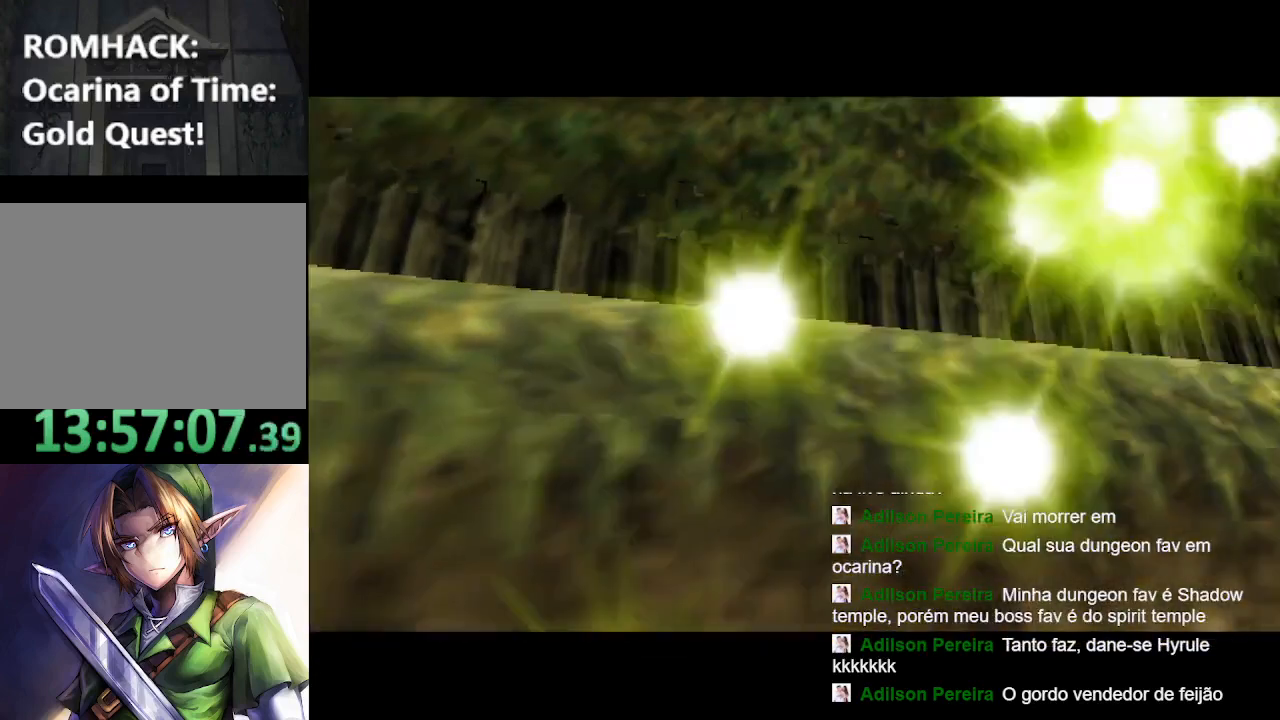
{"buttons": [], "left_stick": "center", "right_stick": "center", "events": [[67, "B", "down"], [200, "B", "up"], [333, "B", "down"], [467, "B", "up"]]}
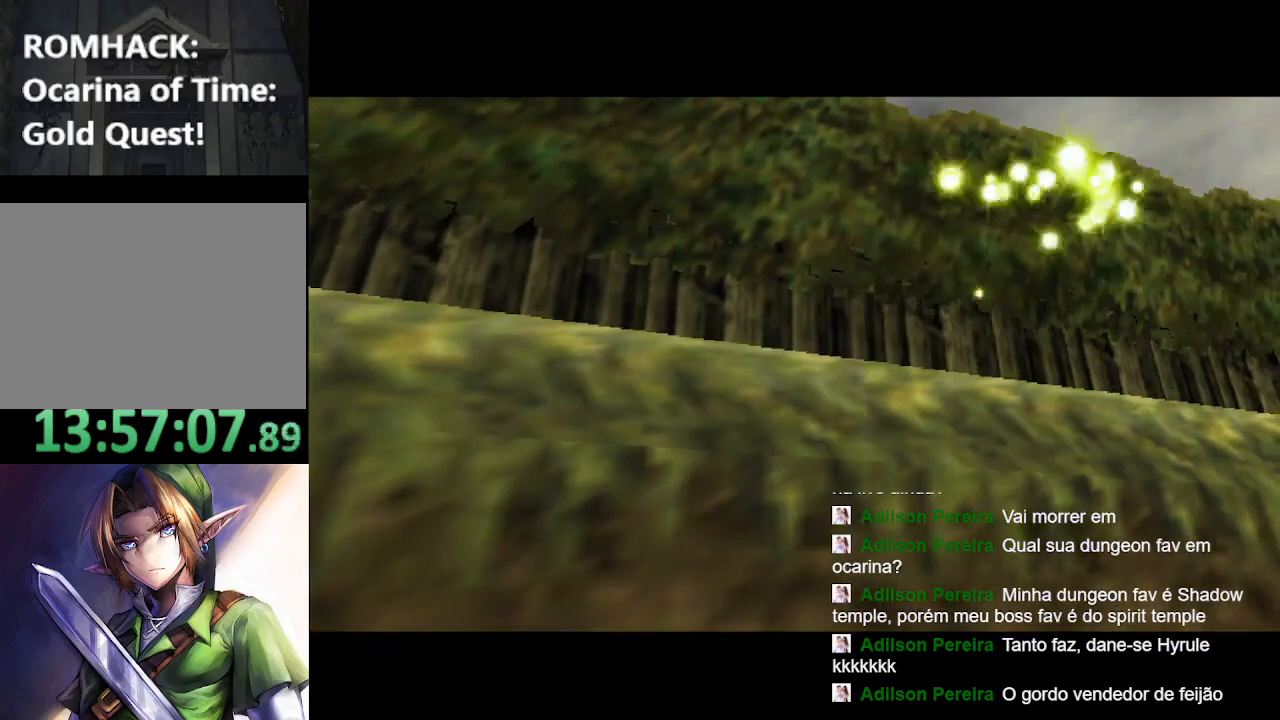
{"buttons": ["B"], "left_stick": "center", "right_stick": "center", "events": [[133, "B", "down"], [267, "B", "up"], [433, "B", "down"]]}
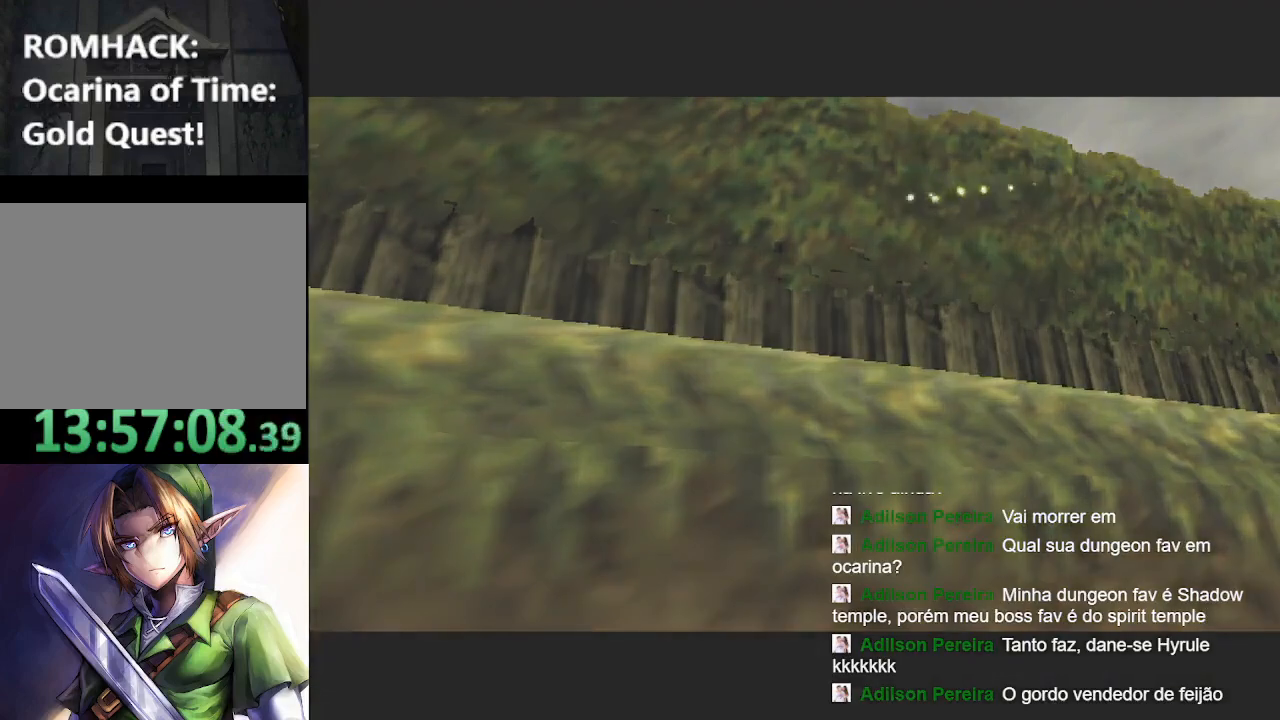
{"buttons": [], "left_stick": "center", "right_stick": "center", "events": [[67, "B", "up"], [233, "B", "down"], [367, "B", "up"]]}
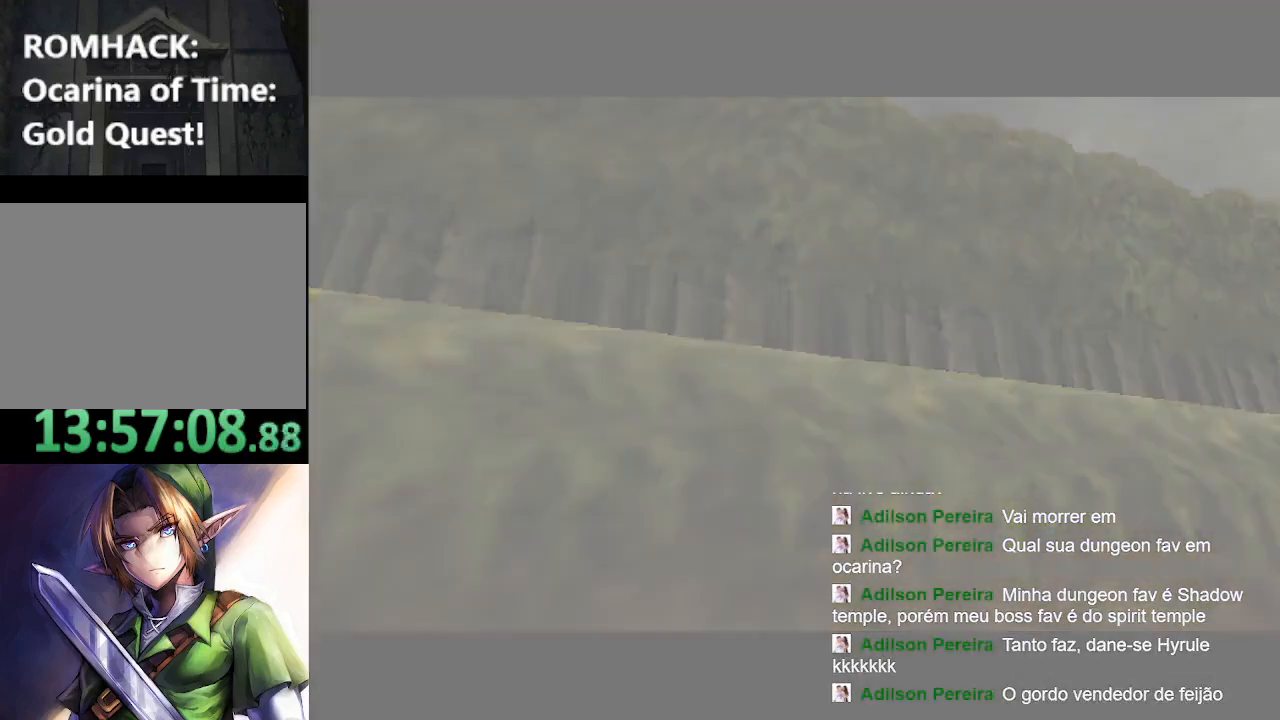
{"buttons": ["B"], "left_stick": "center", "right_stick": "center", "events": [[433, "B", "down"]]}
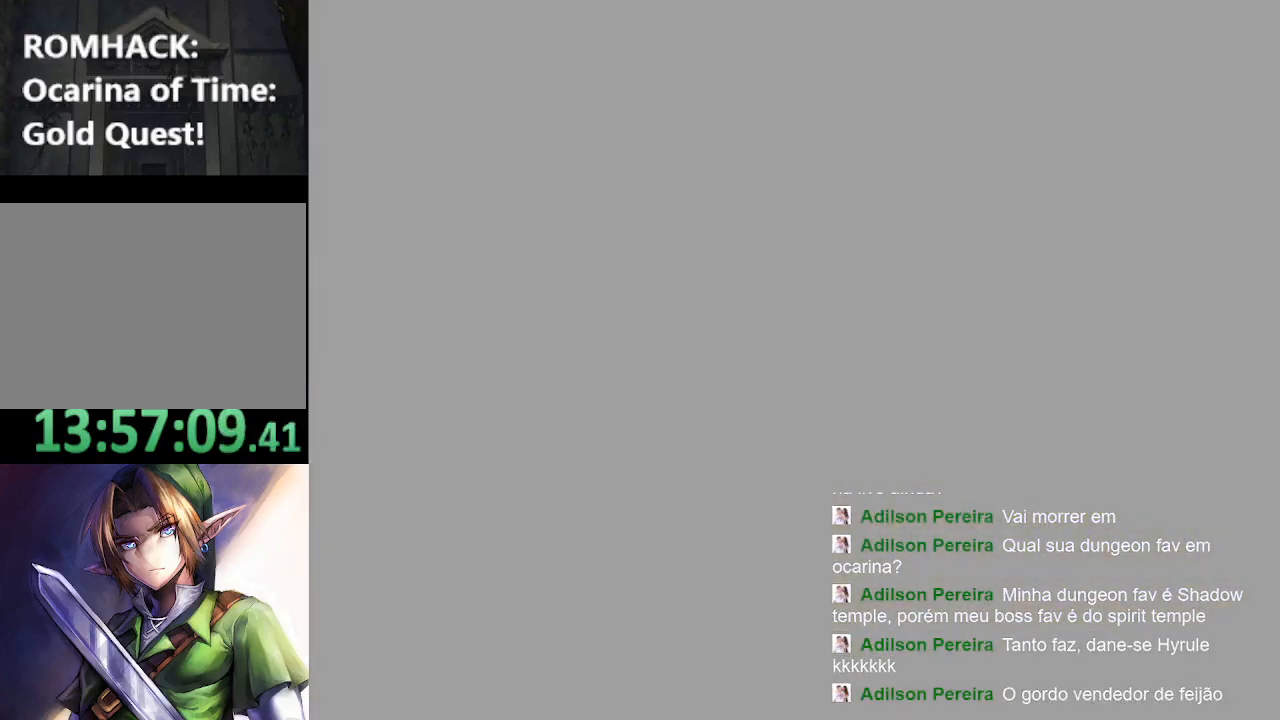
{"buttons": ["B"], "left_stick": "center", "right_stick": "center", "events": [[33, "B", "up"], [233, "B", "down"]]}
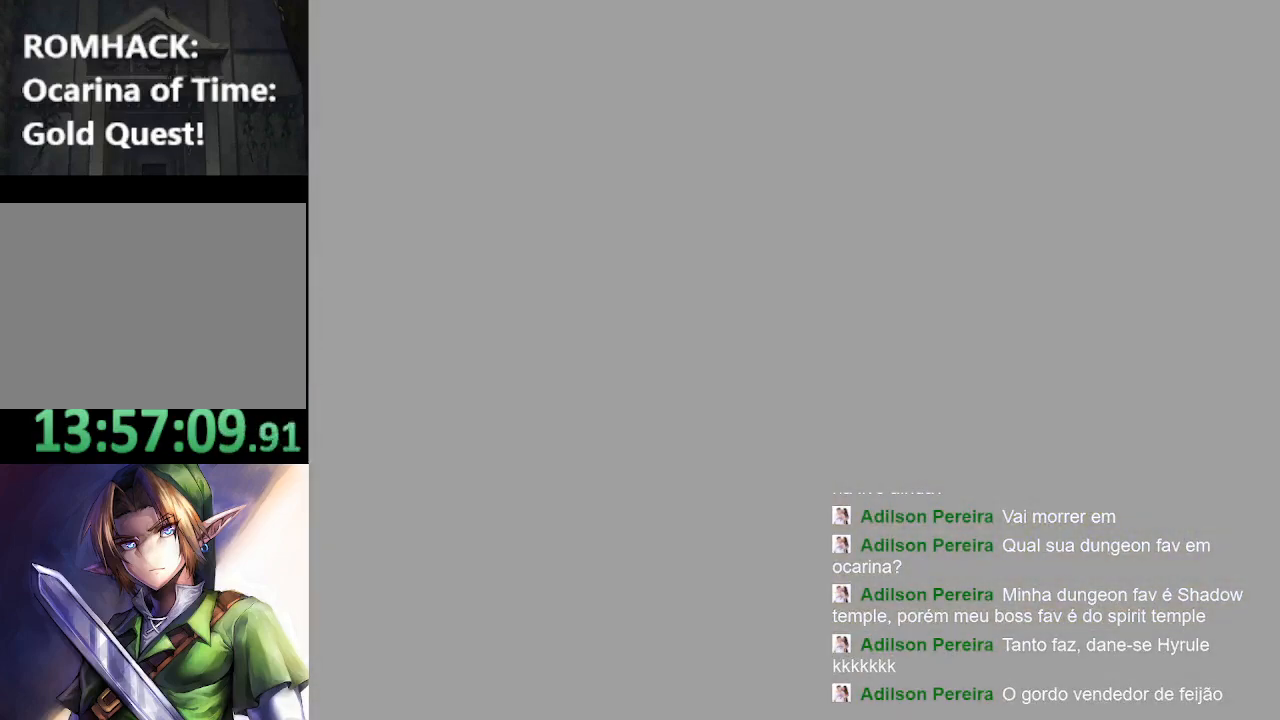
{"buttons": ["B"], "left_stick": "center", "right_stick": "center", "events": [[67, "B", "up"], [133, "B", "down"], [267, "B", "up"], [400, "B", "down"]]}
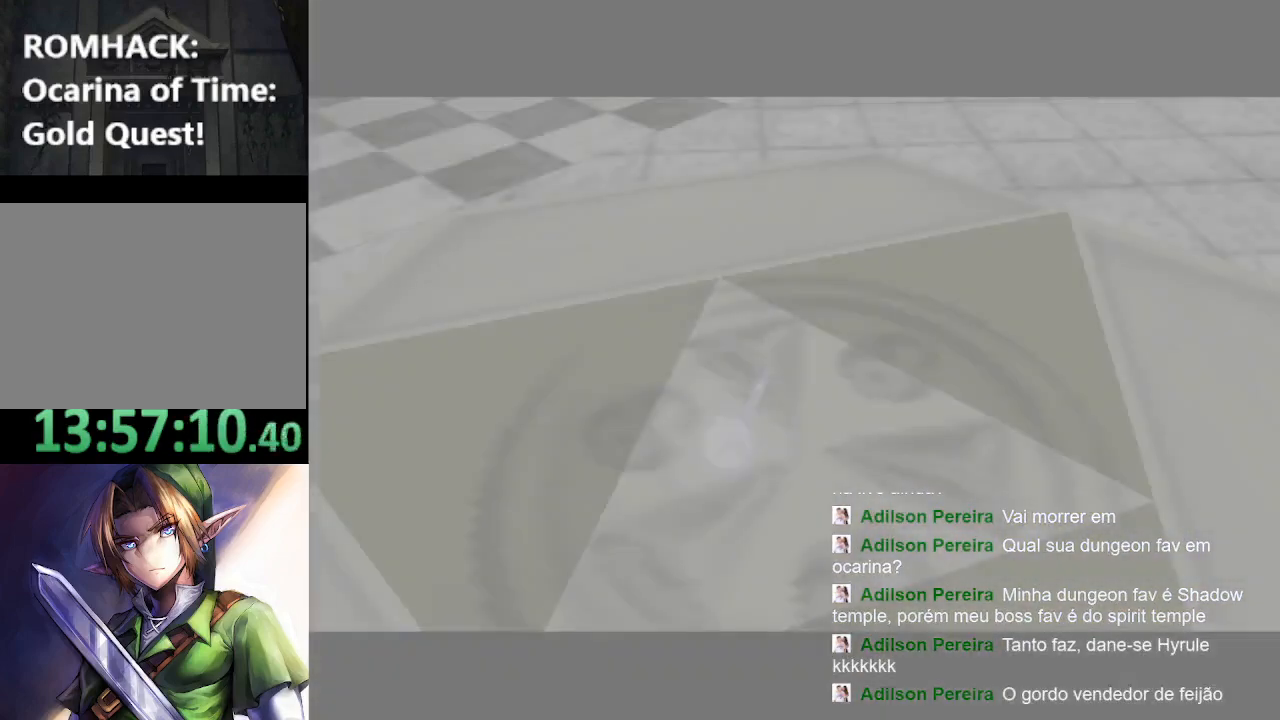
{"buttons": [], "left_stick": "center", "right_stick": "center", "events": [[33, "B", "up"], [133, "B", "down"], [267, "B", "up"], [400, "B", "down"], [467, "B", "up"]]}
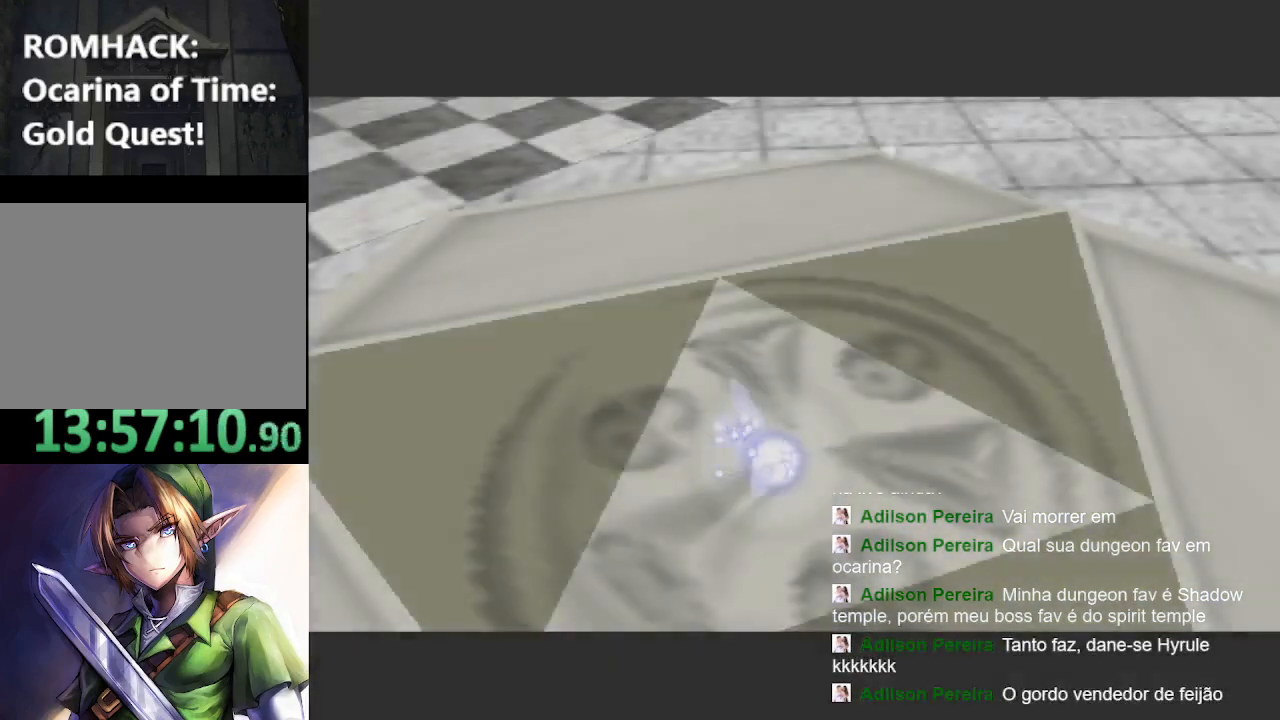
{"buttons": ["B"], "left_stick": "center", "right_stick": "center", "events": [[167, "B", "down"], [300, "B", "up"], [400, "B", "down"]]}
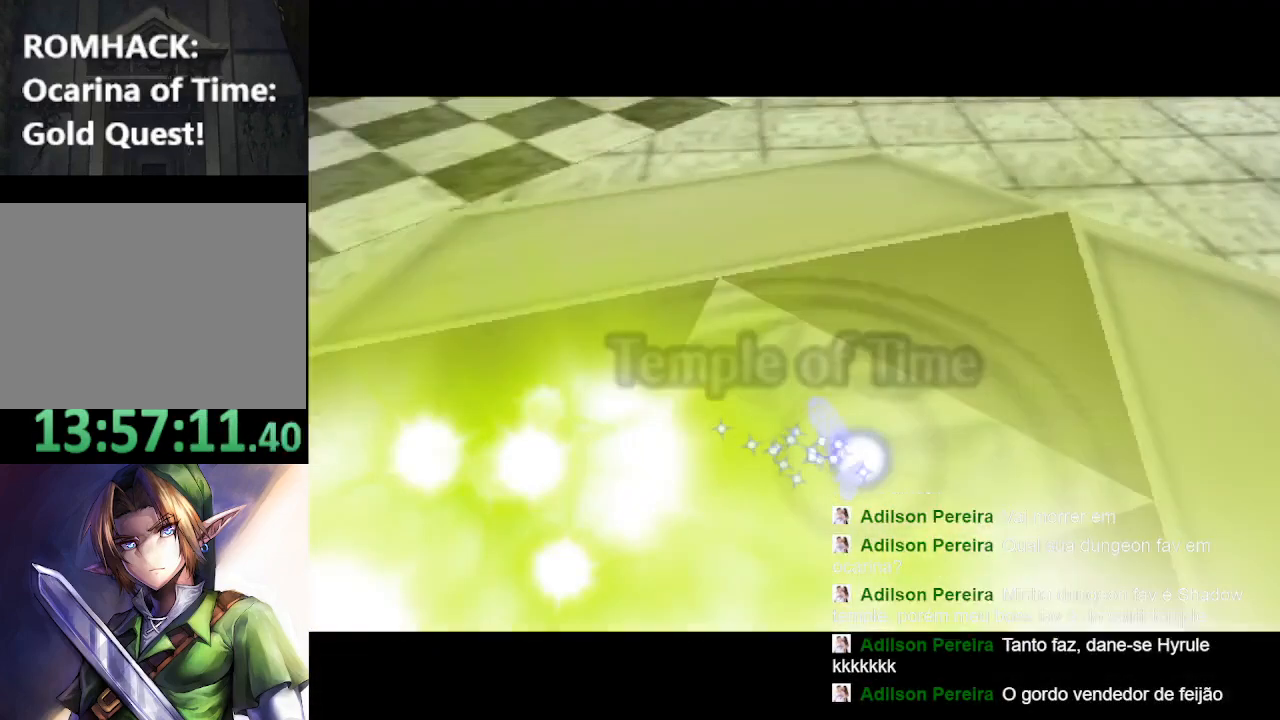
{"buttons": ["B"], "left_stick": "center", "right_stick": "center", "events": [[33, "B", "up"], [233, "B", "down"], [300, "B", "up"], [400, "B", "down"]]}
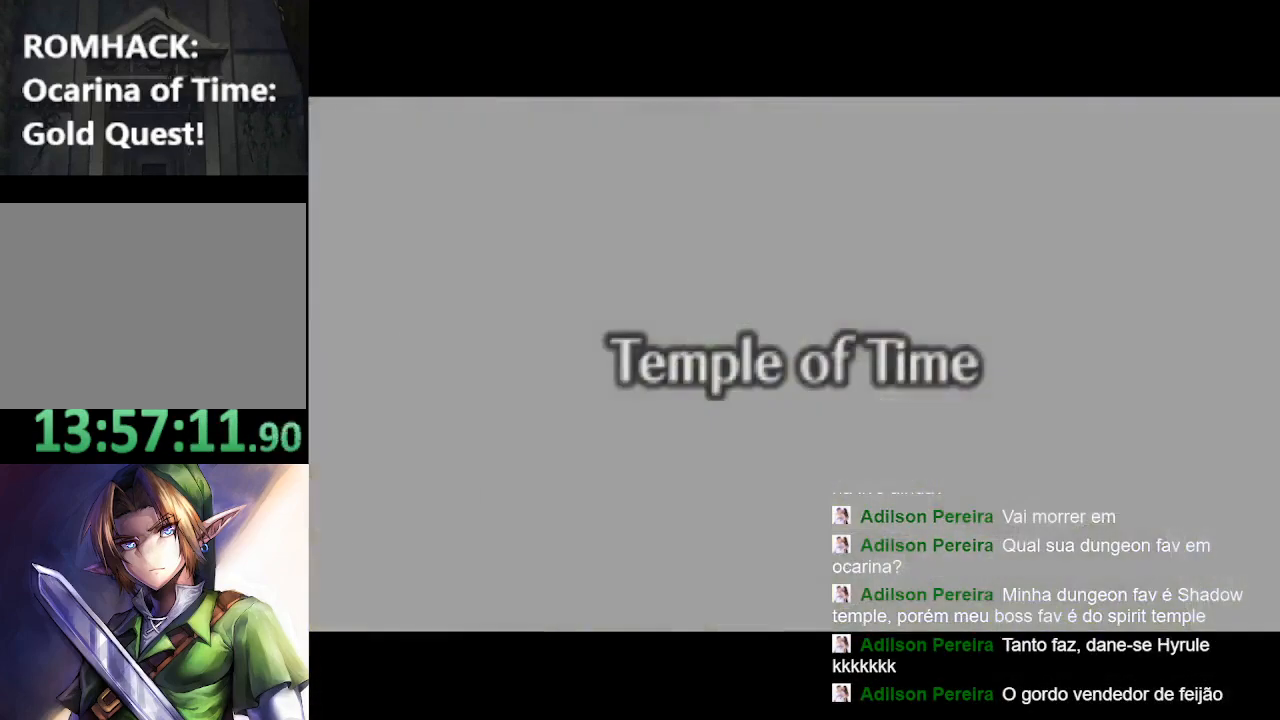
{"buttons": [], "left_stick": "center", "right_stick": "center", "events": [[67, "B", "up"], [167, "B", "down"], [333, "B", "up"]]}
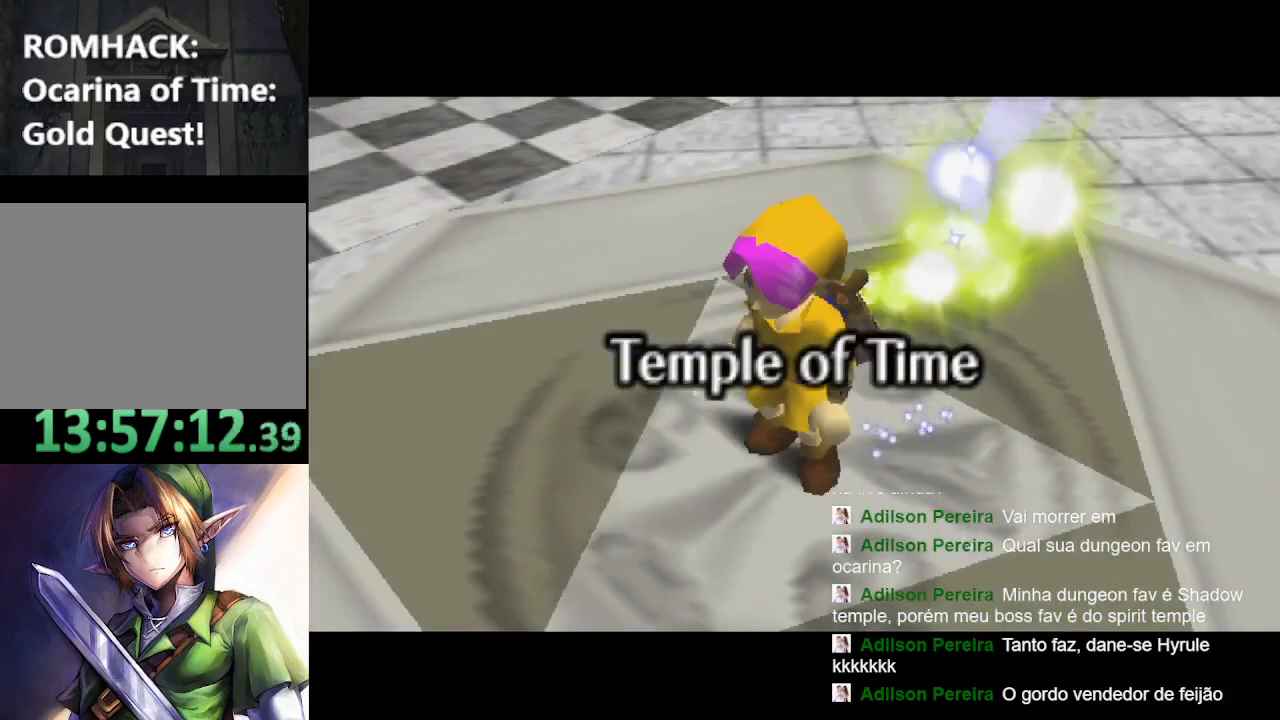
{"buttons": ["B"], "left_stick": "center", "right_stick": "center", "events": [[200, "B", "down"], [300, "B", "up"], [433, "B", "down"]]}
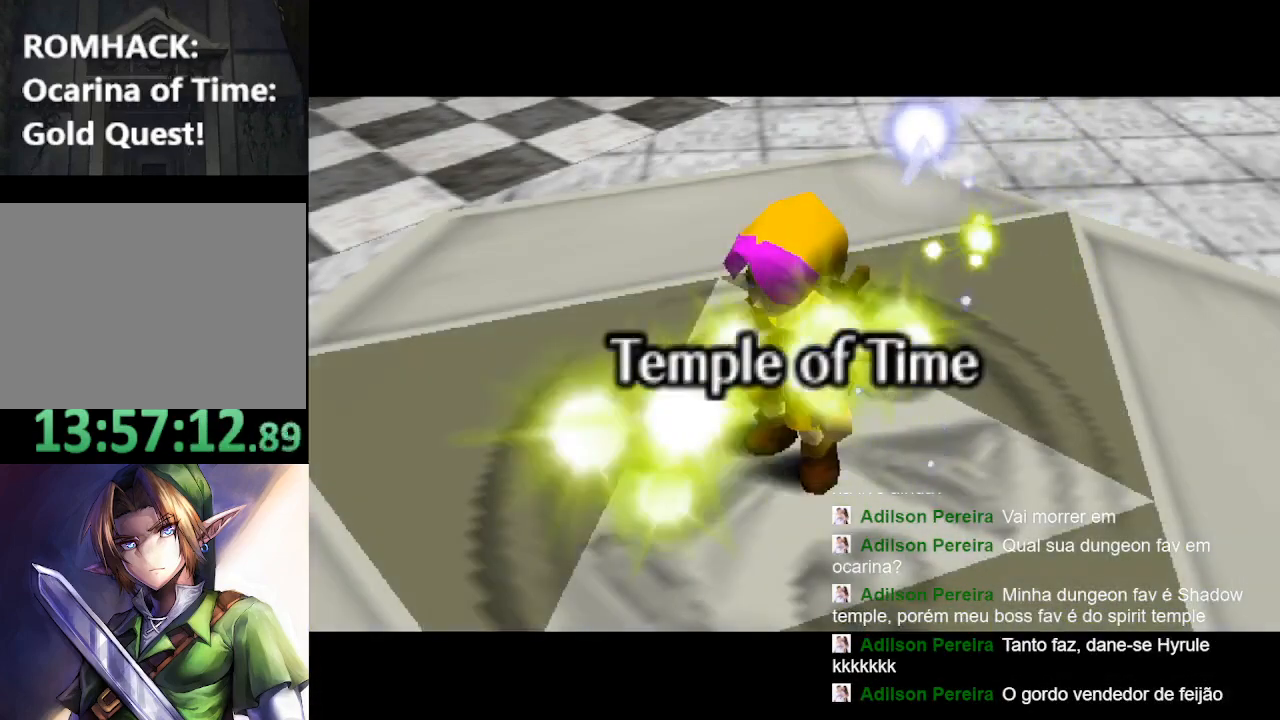
{"buttons": [], "left_stick": "center", "right_stick": "center", "events": [[33, "B", "up"]]}
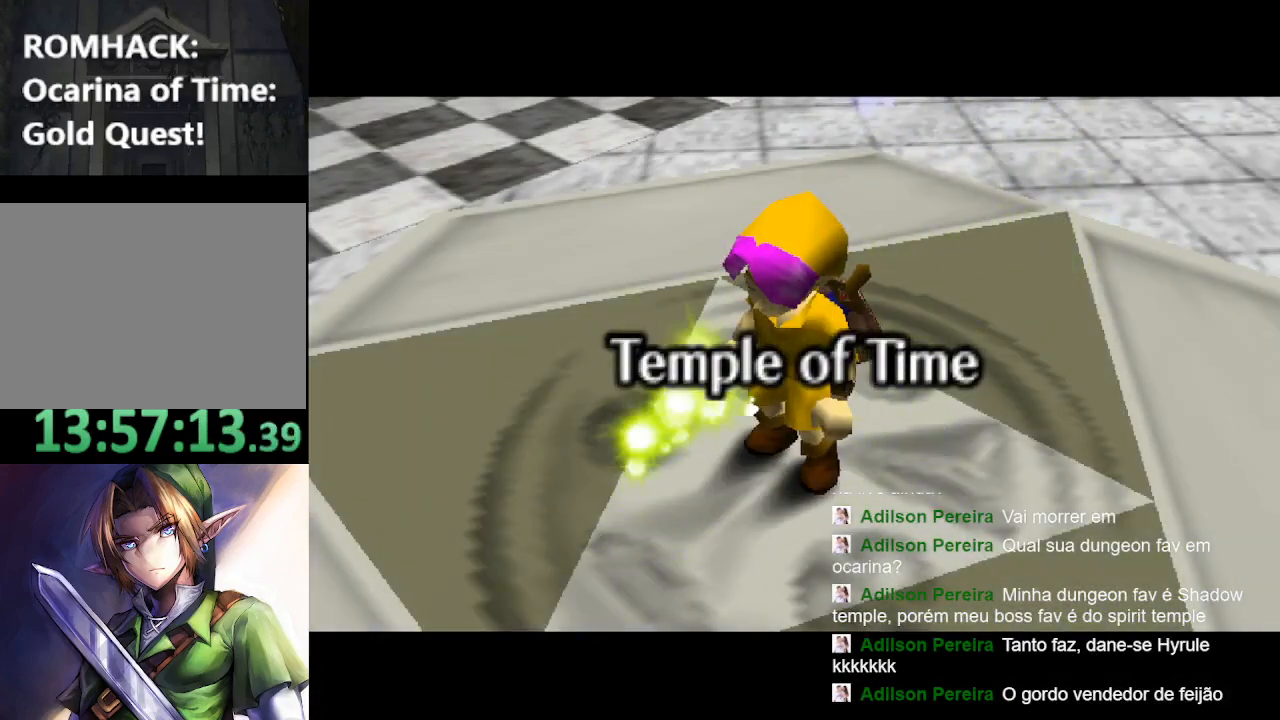
{"buttons": [], "left_stick": "center", "right_stick": "center", "events": []}
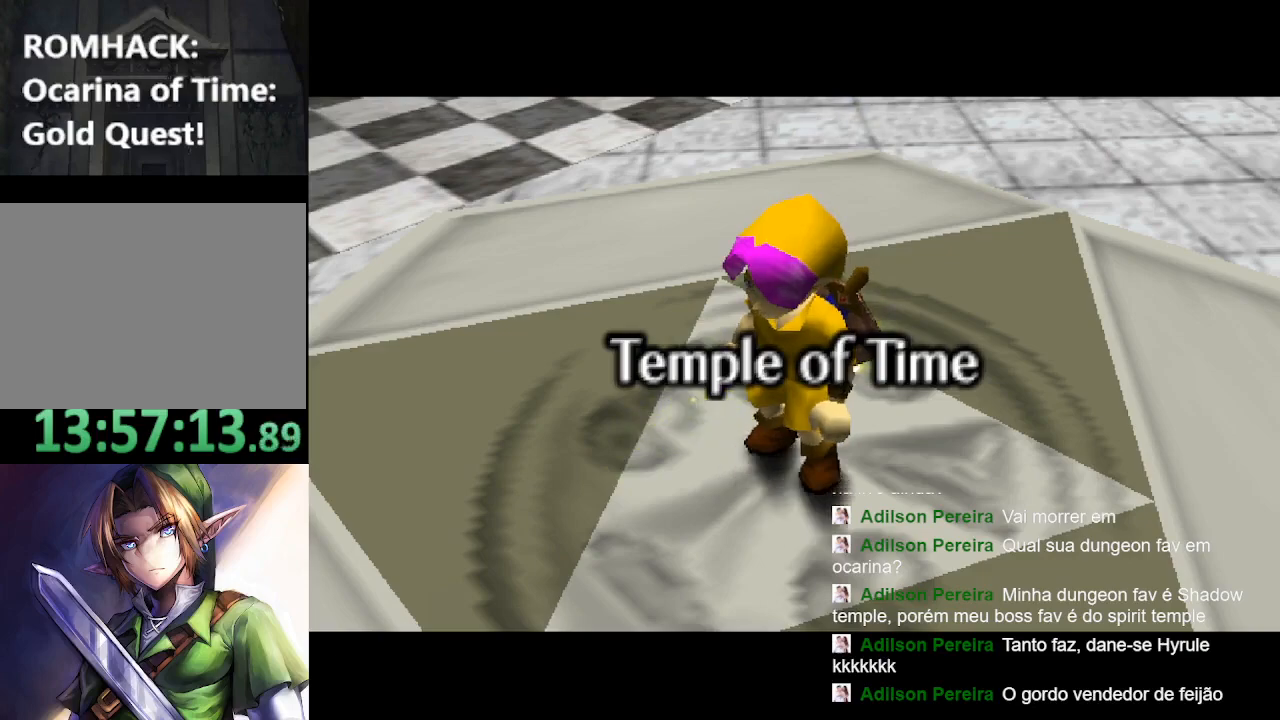
{"buttons": [], "left_stick": "center", "right_stick": "center", "events": []}
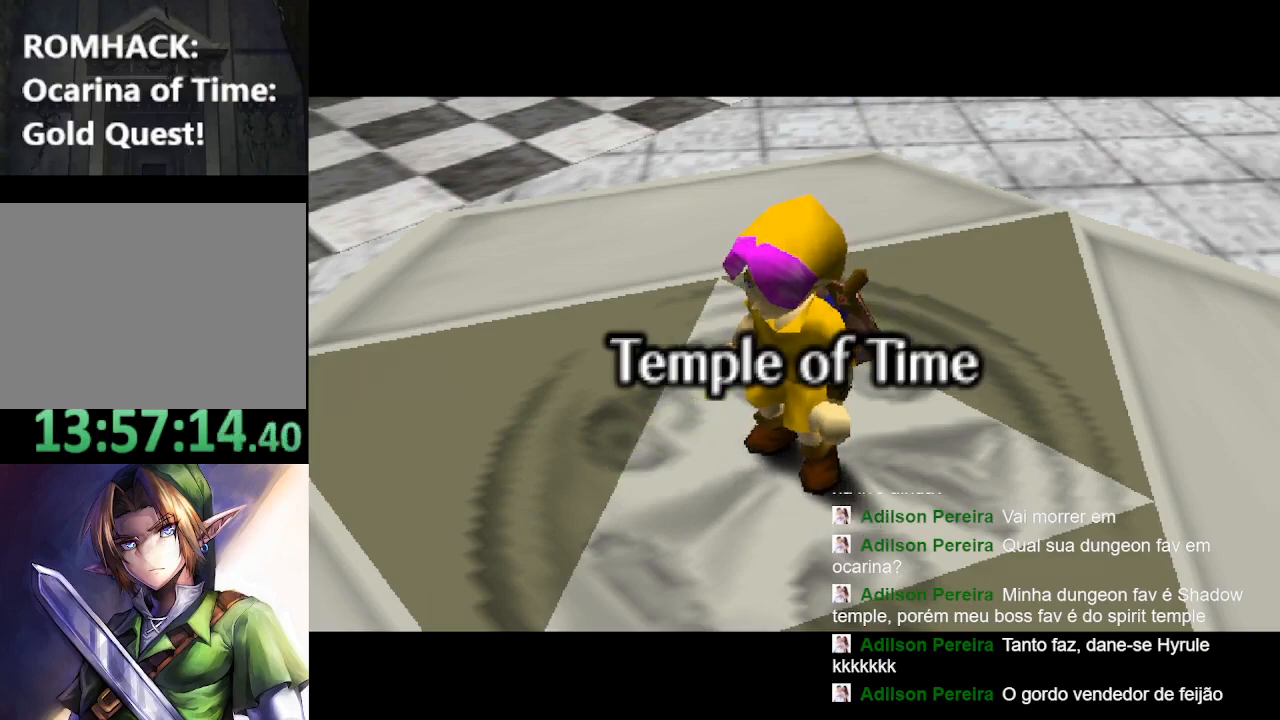
{"buttons": [], "left_stick": "center", "right_stick": "center", "events": []}
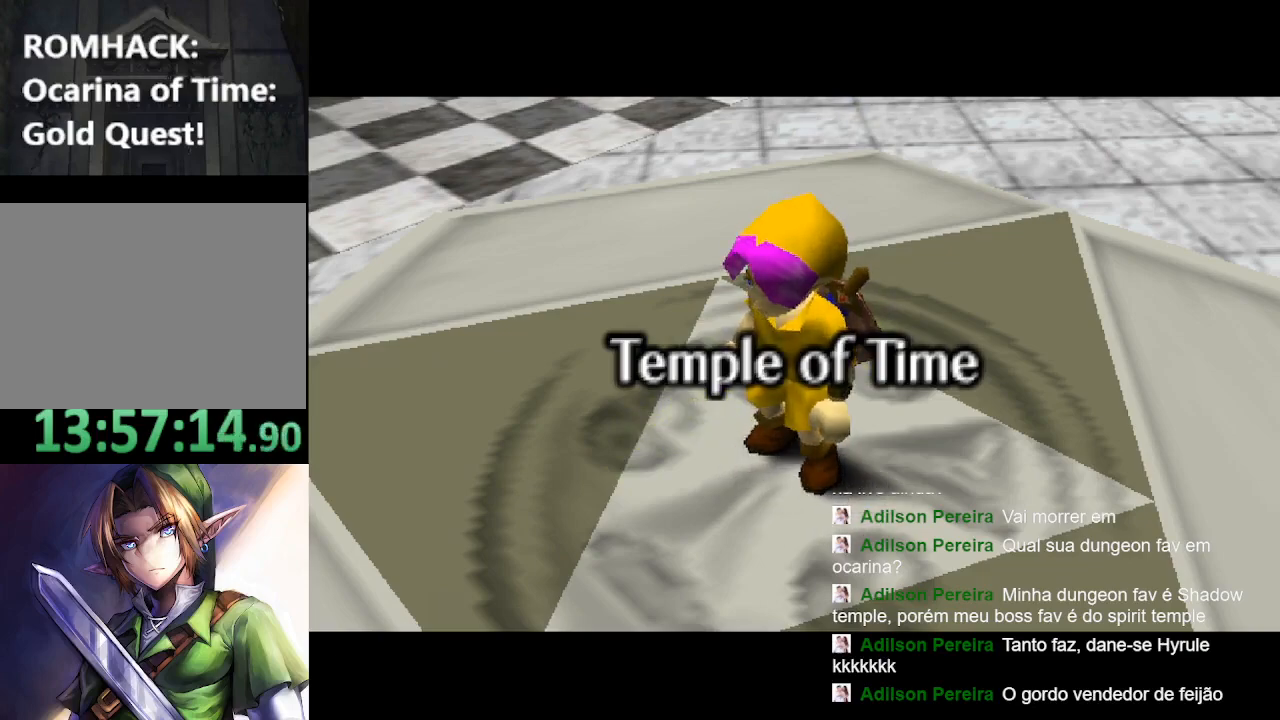
{"buttons": [], "left_stick": "center", "right_stick": "center", "events": []}
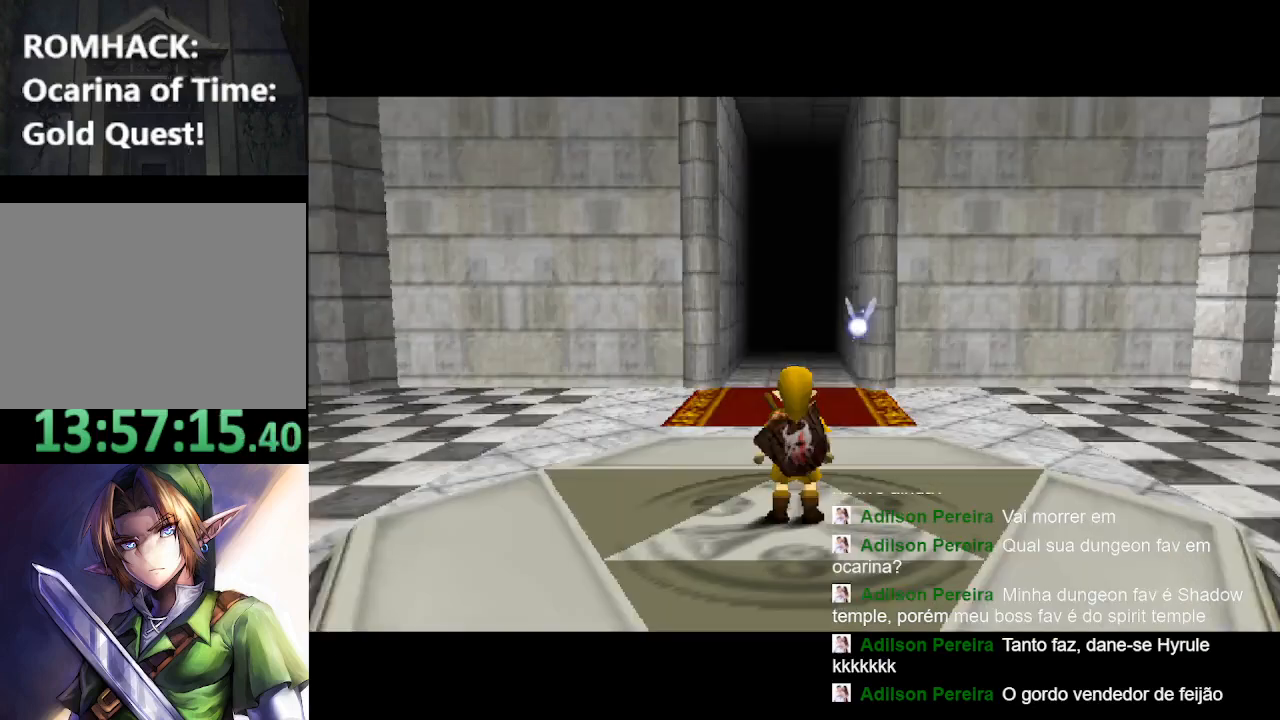
{"buttons": ["L2"], "left_stick": "center", "right_stick": "center", "events": [[300, "L2", "down"]]}
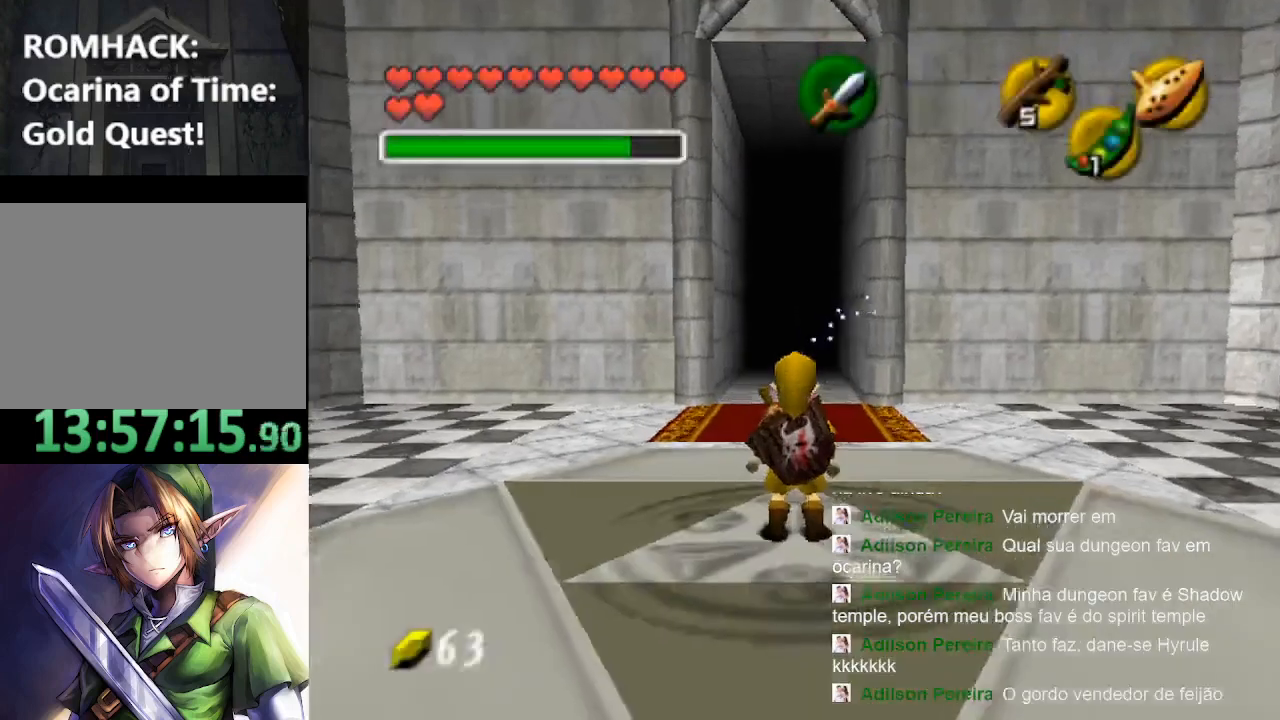
{"buttons": ["L2"], "left_stick": "center", "right_stick": "center", "events": [[267, "left_stick", "right"], [333, "B", "down"], [433, "B", "up"], [467, "left_stick", "center"]]}
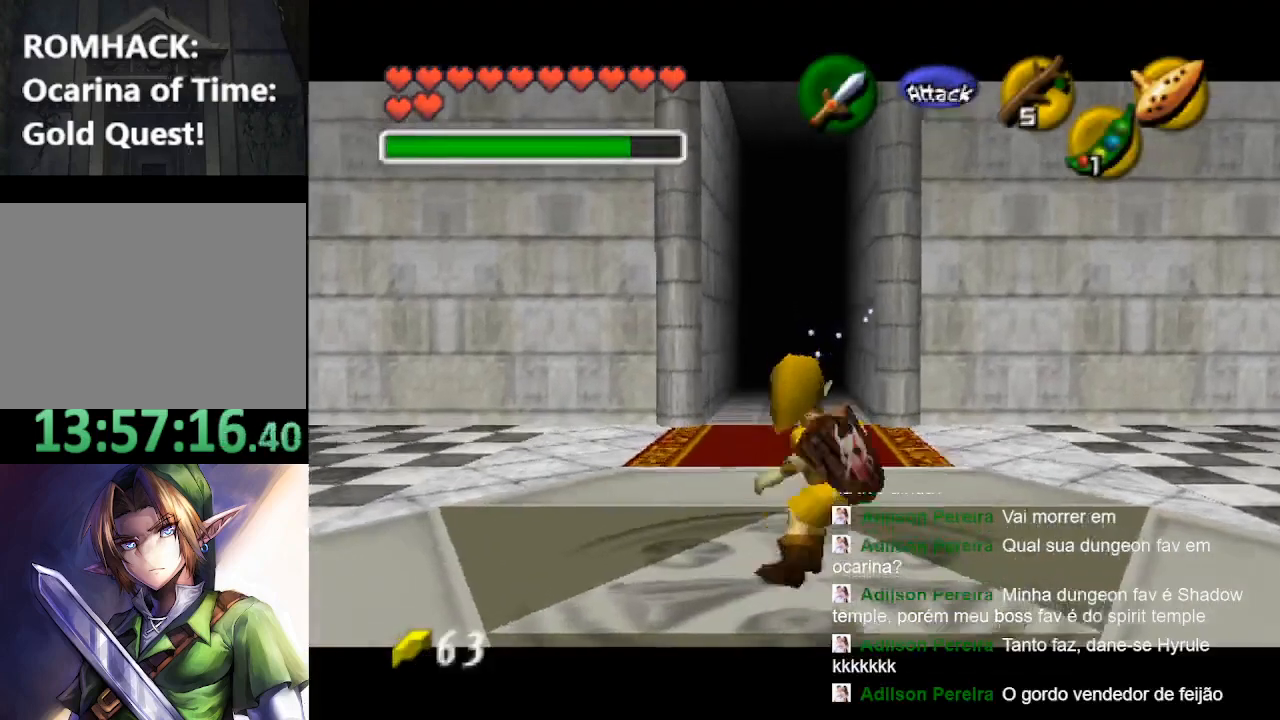
{"buttons": ["L2"], "left_stick": "down", "right_stick": "center", "events": [[33, "left_stick", "down"]]}
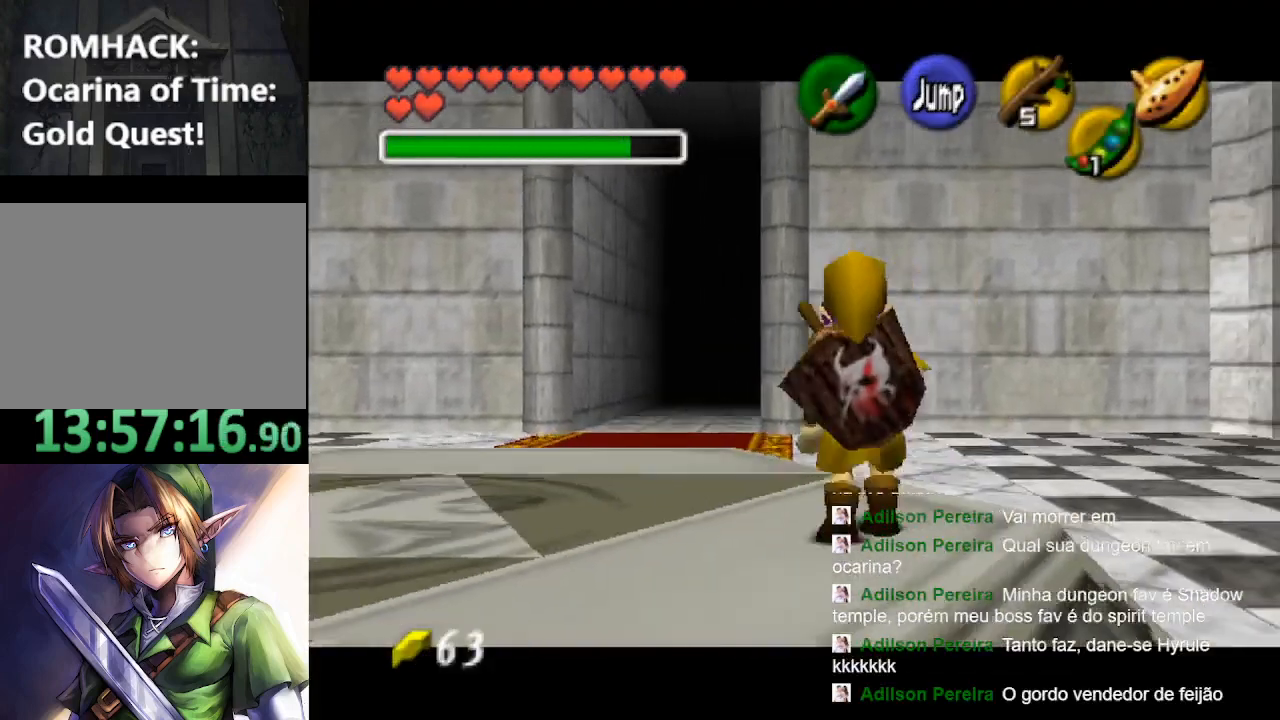
{"buttons": ["L2"], "left_stick": "down", "right_stick": "center", "events": []}